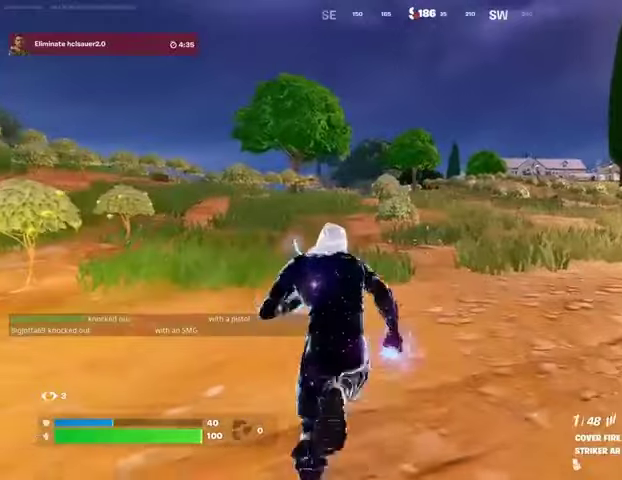
Gameplay with a controller (PlayStation layout); each line is a JSON object with the inputs held at the frame after it. "events" lists button and stick changes between this image and that frame as [ms after this image, input, new state], when the widget could be followed in between. Not read: L1 R1 SELECT START.
{"buttons": [], "left_stick": "up", "right_stick": "center", "events": [[100, "R3", "up"], [300, "SQUARE", "down"], [367, "SQUARE", "up"], [367, "left_stick", "up-right"], [433, "SQUARE", "down"], [433, "left_stick", "up"], [500, "SQUARE", "up"]]}
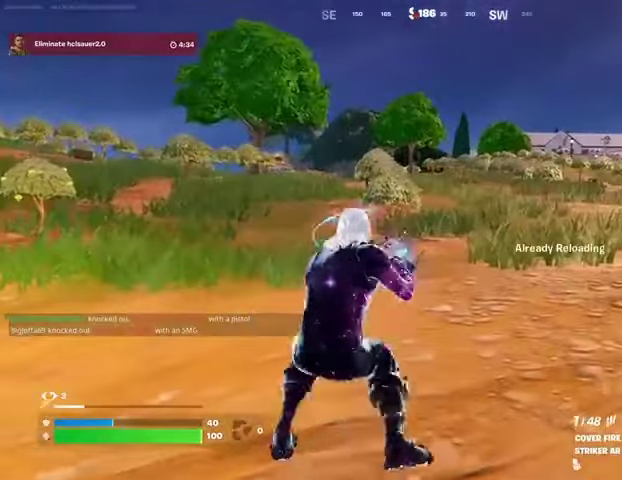
{"buttons": [], "left_stick": "up", "right_stick": "center", "events": [[133, "CROSS", "down"], [200, "CROSS", "up"]]}
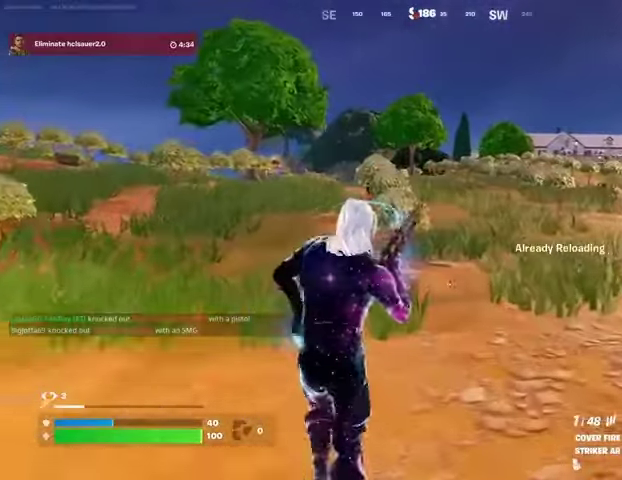
{"buttons": [], "left_stick": "up", "right_stick": "center", "events": []}
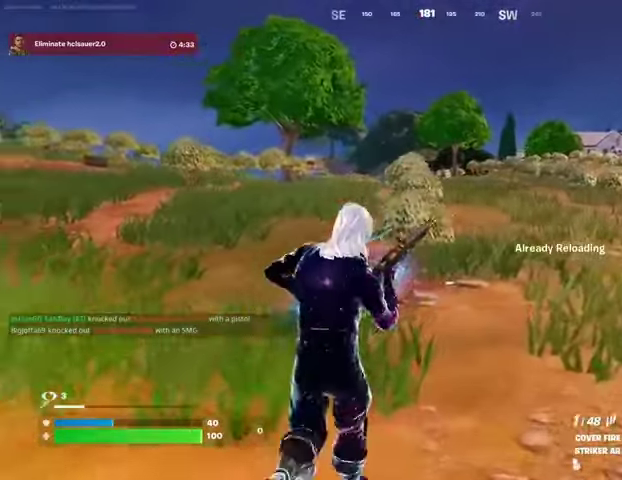
{"buttons": [], "left_stick": "up", "right_stick": "center", "events": []}
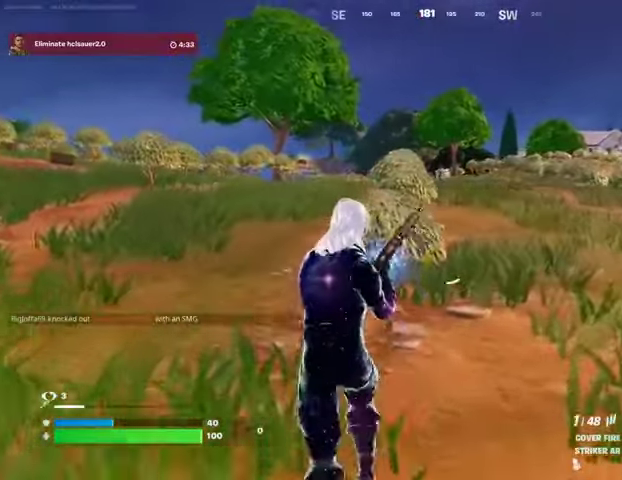
{"buttons": [], "left_stick": "up", "right_stick": "center", "events": []}
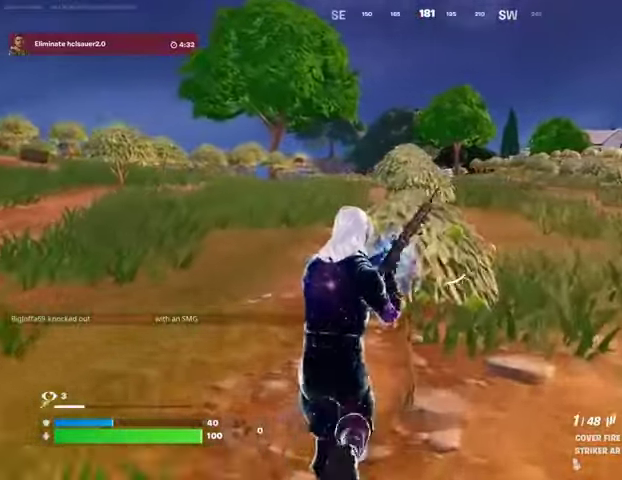
{"buttons": [], "left_stick": "down-left", "right_stick": "center", "events": [[133, "left_stick", "down-right"], [400, "left_stick", "down-left"]]}
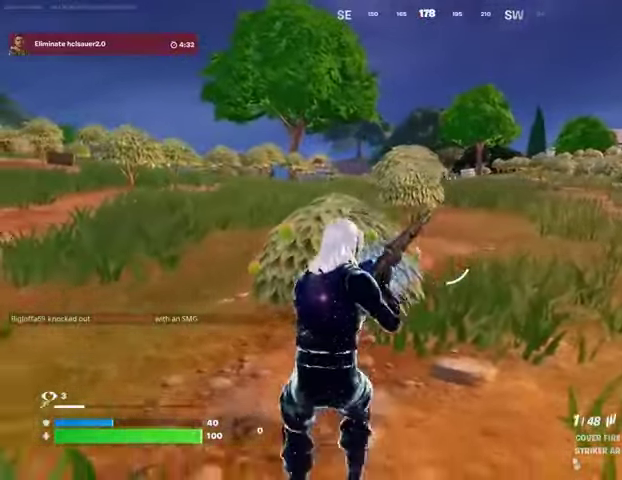
{"buttons": [], "left_stick": "up", "right_stick": "center", "events": [[33, "left_stick", "down"], [267, "left_stick", "right"], [400, "left_stick", "up"]]}
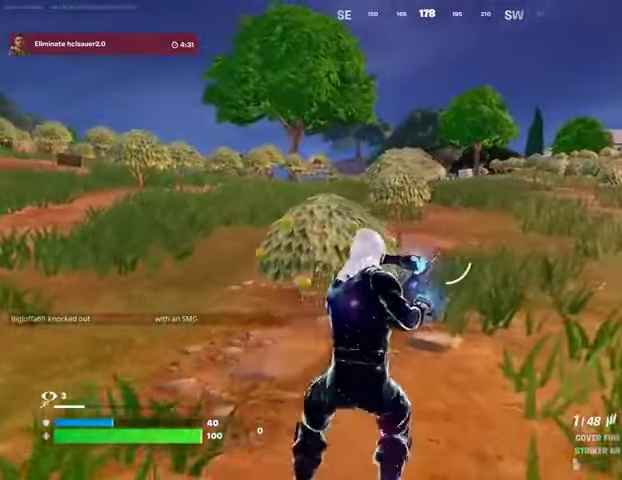
{"buttons": [], "left_stick": "up-left", "right_stick": "center", "events": [[33, "left_stick", "up-left"], [400, "right_stick", "up"], [467, "right_stick", "center"]]}
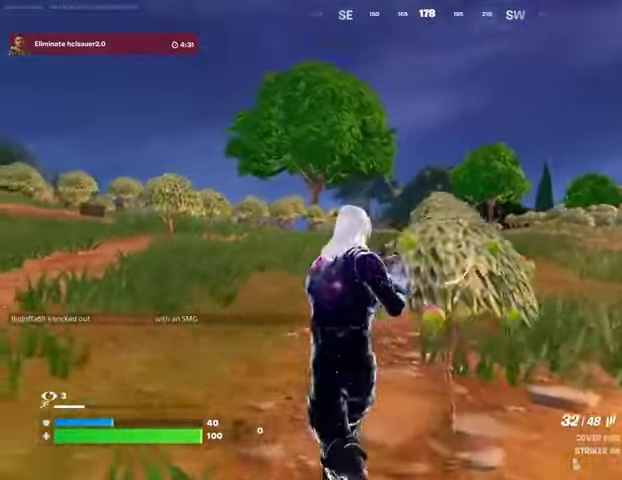
{"buttons": ["L2", "R3"], "left_stick": "up-left", "right_stick": "right", "events": [[233, "L2", "down"], [433, "R3", "down"], [433, "right_stick", "right"]]}
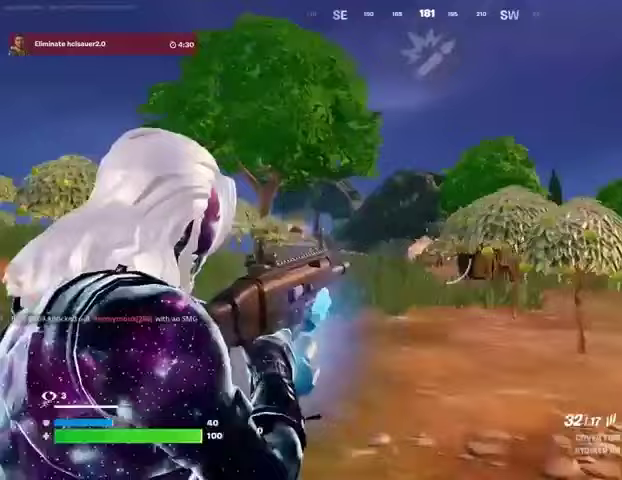
{"buttons": ["L2", "R2"], "left_stick": "right", "right_stick": "down-left", "events": [[33, "R3", "up"], [67, "right_stick", "down-right"], [167, "left_stick", "center"], [200, "R2", "down"], [233, "right_stick", "center"], [367, "right_stick", "down-left"], [500, "left_stick", "right"]]}
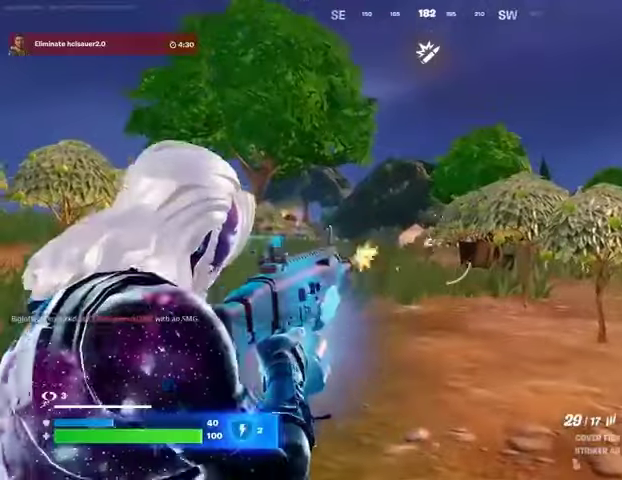
{"buttons": ["L2", "R2"], "left_stick": "center", "right_stick": "down", "events": [[33, "R3", "down"], [133, "R3", "up"], [233, "right_stick", "down"], [367, "left_stick", "center"]]}
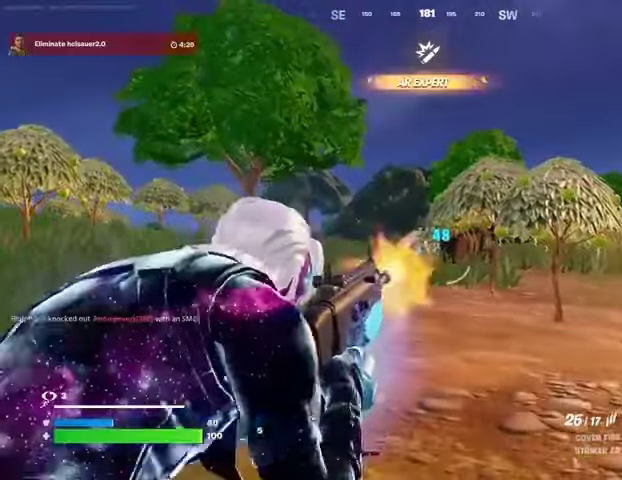
{"buttons": ["L2", "R2"], "left_stick": "up", "right_stick": "down", "events": [[500, "left_stick", "up"]]}
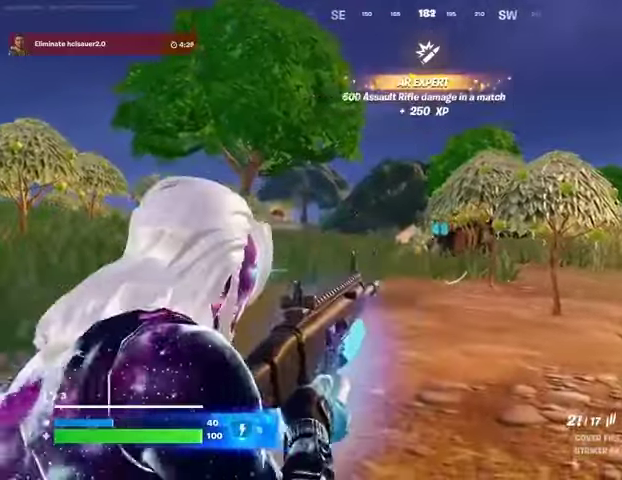
{"buttons": [], "left_stick": "up-left", "right_stick": "center", "events": [[33, "R3", "down"], [33, "right_stick", "down-right"], [67, "L2", "up"], [67, "L3", "down"], [100, "R2", "up"], [100, "R3", "up"], [167, "L3", "up"], [167, "right_stick", "right"], [300, "left_stick", "up-left"], [467, "right_stick", "center"]]}
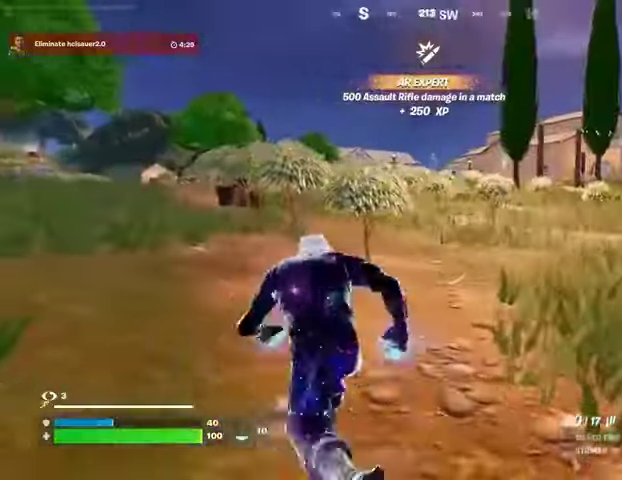
{"buttons": [], "left_stick": "down-left", "right_stick": "center", "events": [[100, "right_stick", "right"], [133, "CROSS", "down"], [233, "CROSS", "up"], [267, "left_stick", "down-left"], [300, "right_stick", "center"]]}
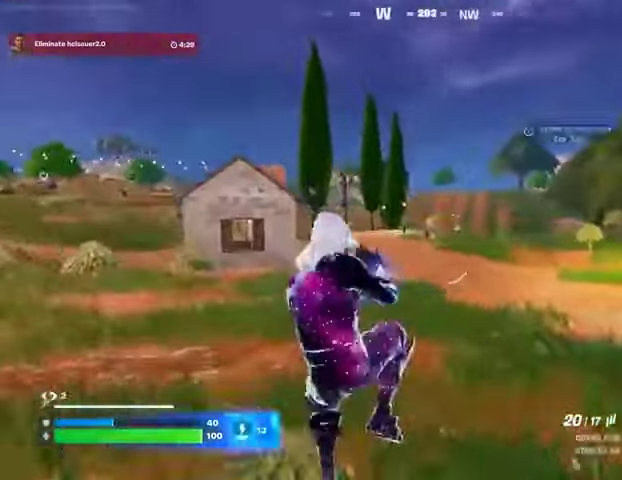
{"buttons": ["L3"], "left_stick": "up-left", "right_stick": "left", "events": [[200, "R3", "down"], [267, "R2", "down"], [267, "R3", "up"], [300, "right_stick", "left"], [367, "R2", "up"], [400, "left_stick", "up-left"], [500, "L3", "down"]]}
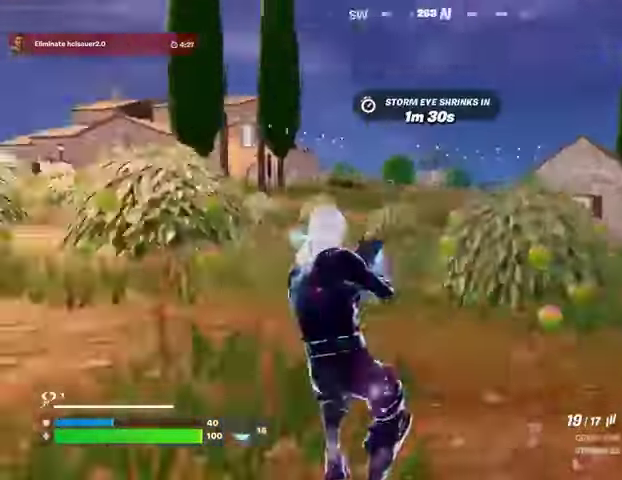
{"buttons": [], "left_stick": "up-left", "right_stick": "center", "events": [[100, "L3", "up"], [200, "right_stick", "center"], [367, "CROSS", "down"], [500, "CROSS", "up"]]}
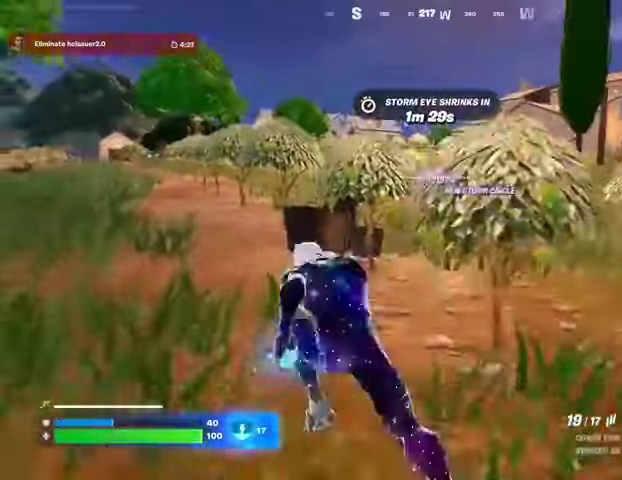
{"buttons": [], "left_stick": "center", "right_stick": "center", "events": [[33, "CROSS", "down"], [133, "CROSS", "up"], [367, "left_stick", "center"], [400, "right_stick", "up-left"], [500, "right_stick", "center"]]}
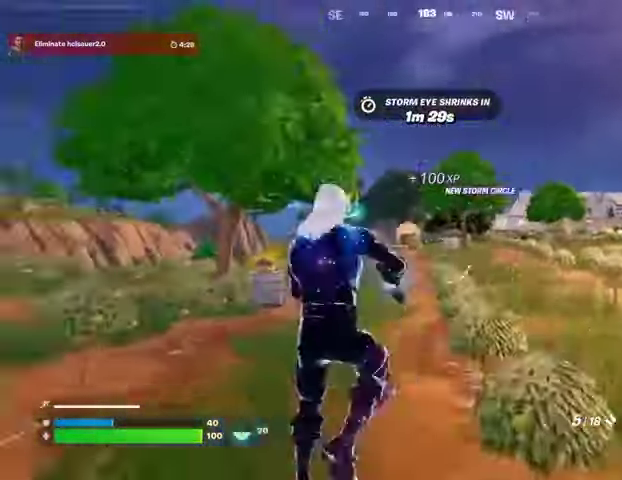
{"buttons": [], "left_stick": "up", "right_stick": "center", "events": [[67, "left_stick", "up"], [267, "R3", "down"], [367, "R3", "up"]]}
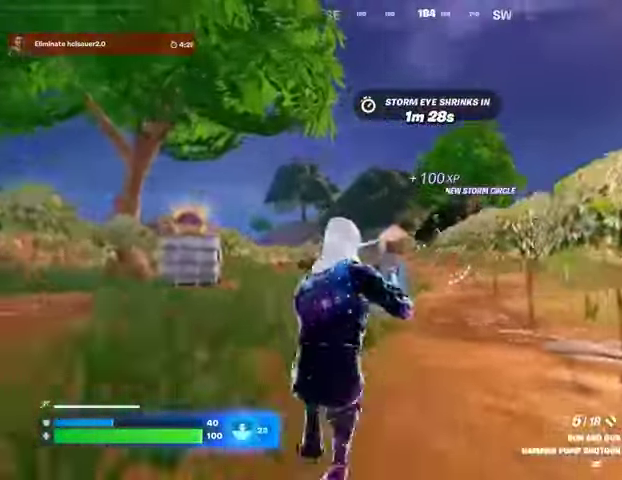
{"buttons": [], "left_stick": "up", "right_stick": "center", "events": [[67, "CROSS", "down"], [67, "SQUARE", "down"], [100, "CROSS", "up"], [133, "SQUARE", "up"], [367, "right_stick", "down"], [400, "R3", "down"], [467, "right_stick", "center"], [500, "R3", "up"]]}
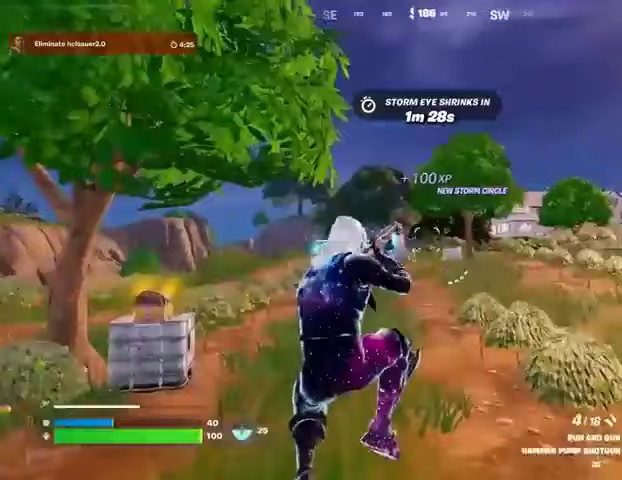
{"buttons": ["L2"], "left_stick": "up", "right_stick": "center", "events": [[467, "L2", "down"]]}
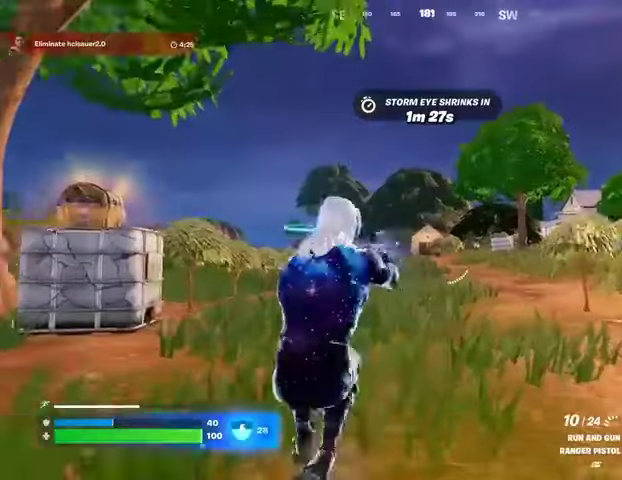
{"buttons": ["L2", "R2"], "left_stick": "center", "right_stick": "down-left", "events": [[67, "left_stick", "center"], [233, "right_stick", "up-left"], [433, "R2", "down"], [467, "right_stick", "down-left"]]}
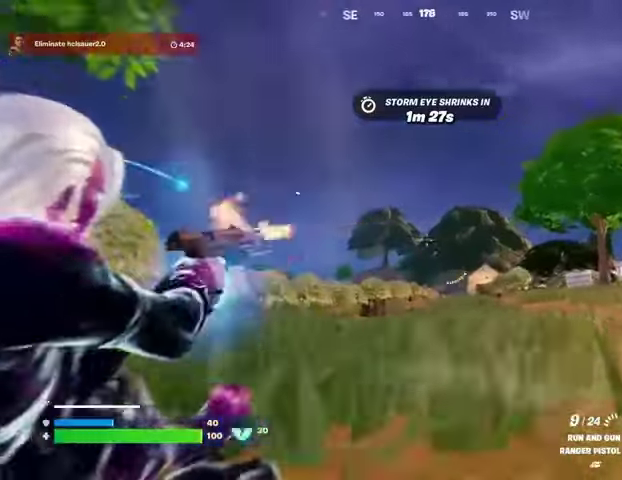
{"buttons": ["L2", "R2"], "left_stick": "up", "right_stick": "down-left", "events": [[433, "left_stick", "up"]]}
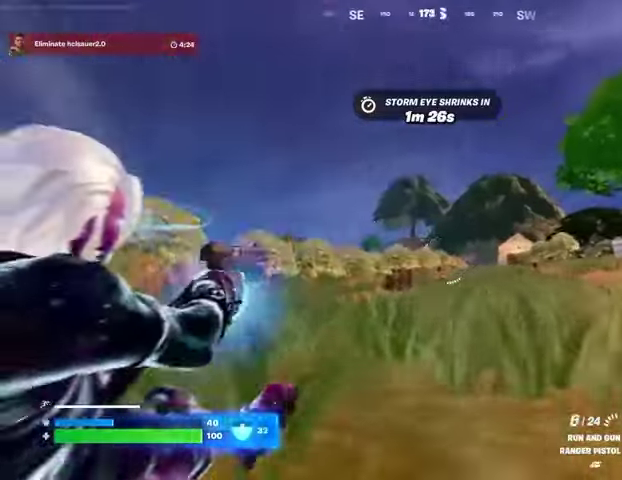
{"buttons": [], "left_stick": "up", "right_stick": "center", "events": [[33, "L2", "up"], [100, "L3", "down"], [100, "R2", "up"], [233, "L3", "up"], [333, "right_stick", "center"]]}
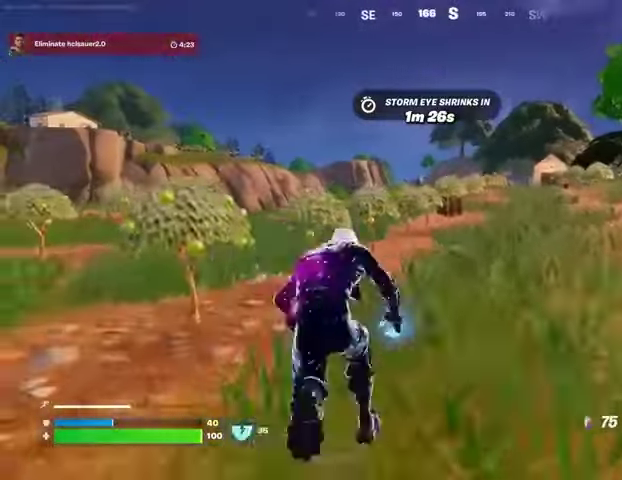
{"buttons": ["R2"], "left_stick": "up", "right_stick": "center", "events": [[167, "left_stick", "up-left"], [200, "CROSS", "down"], [300, "CROSS", "up"], [300, "left_stick", "center"], [433, "R2", "down"], [500, "left_stick", "up"]]}
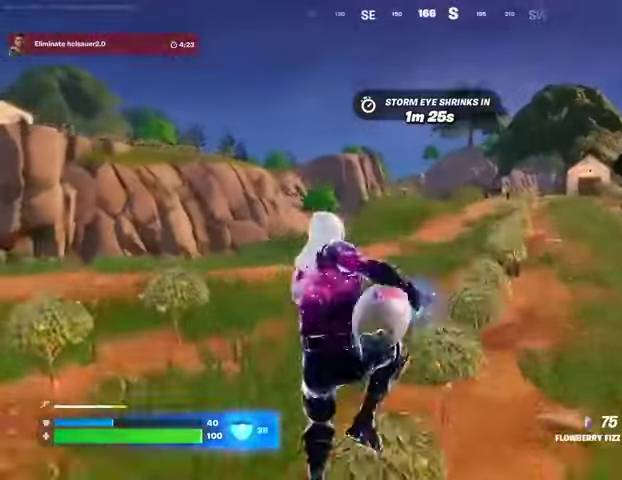
{"buttons": ["R2"], "left_stick": "up", "right_stick": "center", "events": [[200, "R3", "down"], [300, "R3", "up"]]}
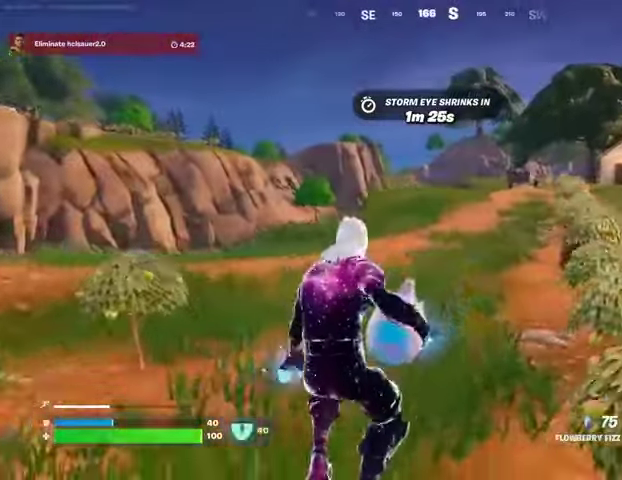
{"buttons": ["R2"], "left_stick": "up", "right_stick": "center", "events": []}
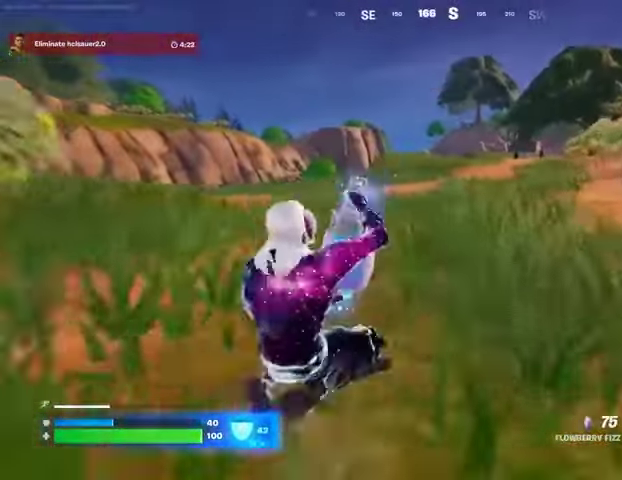
{"buttons": ["R2"], "left_stick": "up", "right_stick": "center", "events": [[67, "CROSS", "down"], [133, "CROSS", "up"]]}
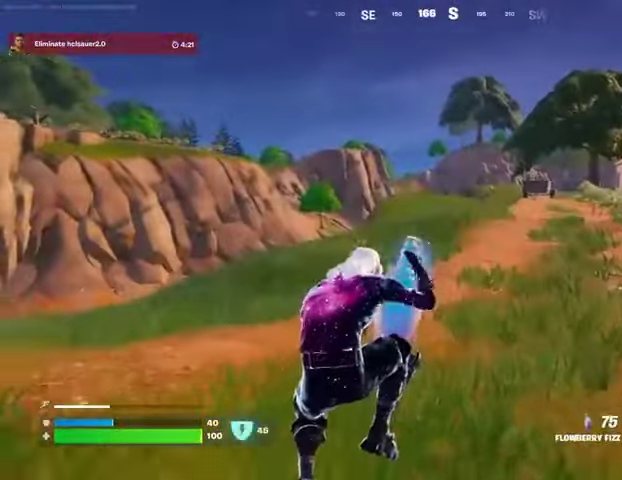
{"buttons": ["R2"], "left_stick": "up", "right_stick": "center", "events": [[133, "R3", "down"], [233, "R3", "up"]]}
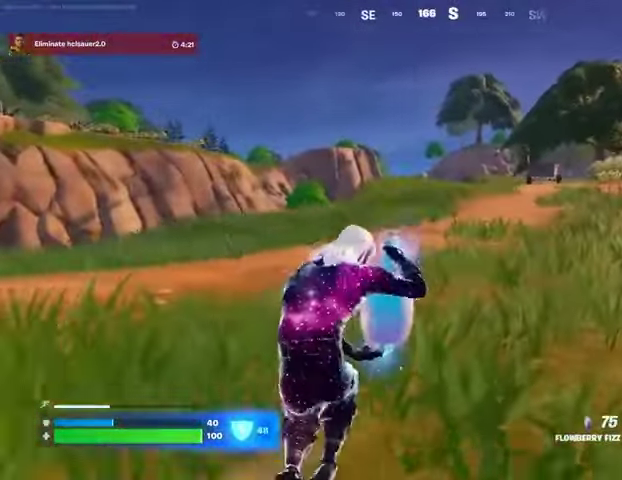
{"buttons": ["R2"], "left_stick": "up", "right_stick": "center", "events": []}
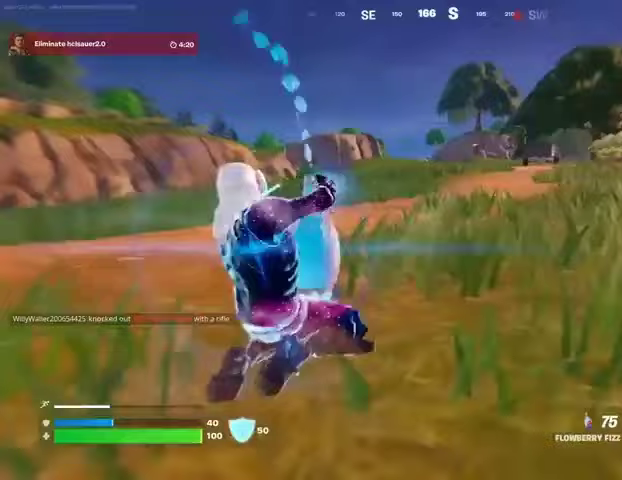
{"buttons": ["R2"], "left_stick": "up", "right_stick": "center", "events": []}